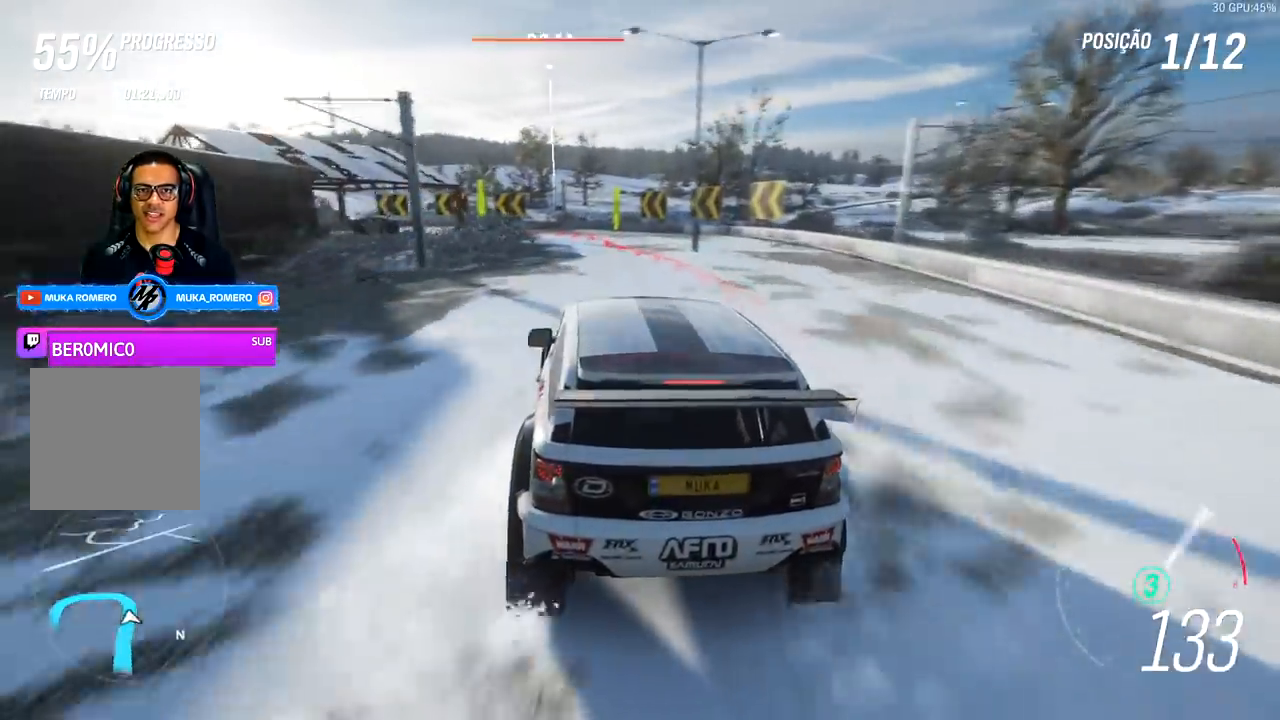
Gameplay with a controller (Xbox layout); each line is a JSON object with the inputs held at the frame after it. "events" lists button and stick changes between this image and that frame as [ms after this image, input, new state], when the widget could be followed in between.
{"buttons": ["R2"], "left_stick": "left", "right_stick": "center", "events": [[133, "L2", "up"], [233, "left_stick", "center"], [267, "R2", "down"], [300, "left_stick", "left"]]}
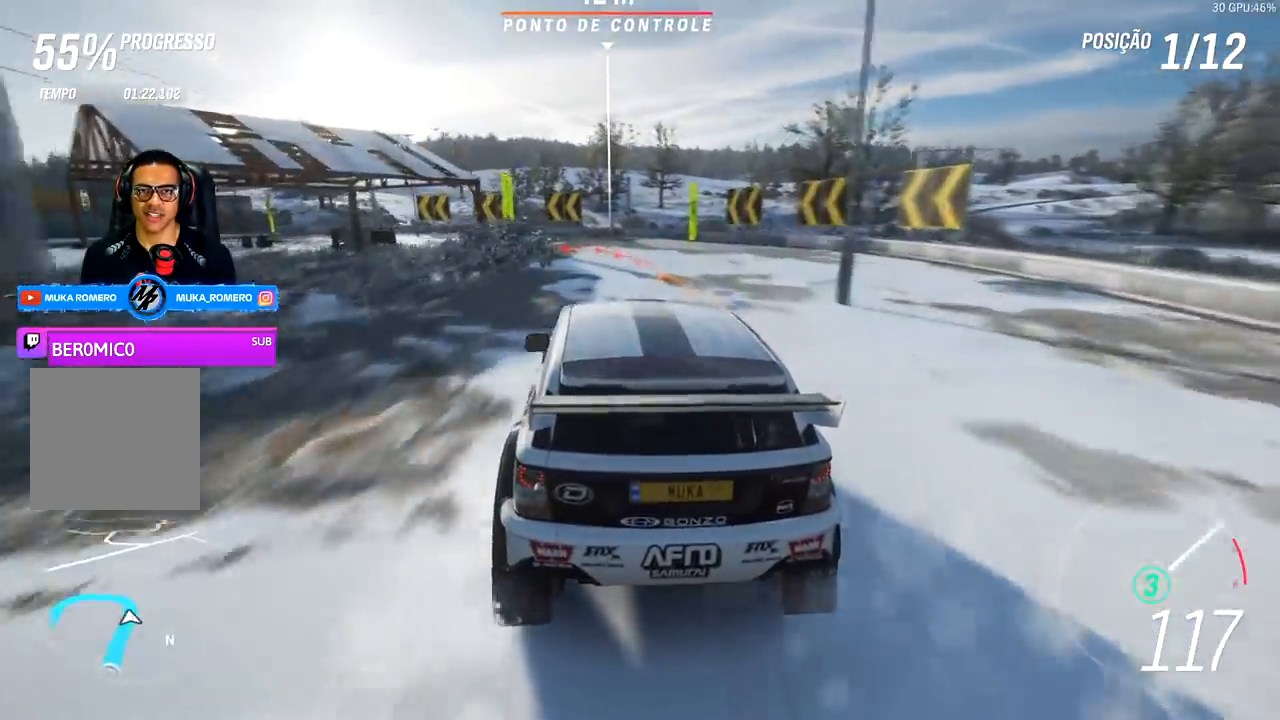
{"buttons": ["L2"], "left_stick": "left", "right_stick": "center", "events": [[267, "L2", "down"], [333, "R2", "up"], [367, "L2", "up"], [467, "L2", "down"]]}
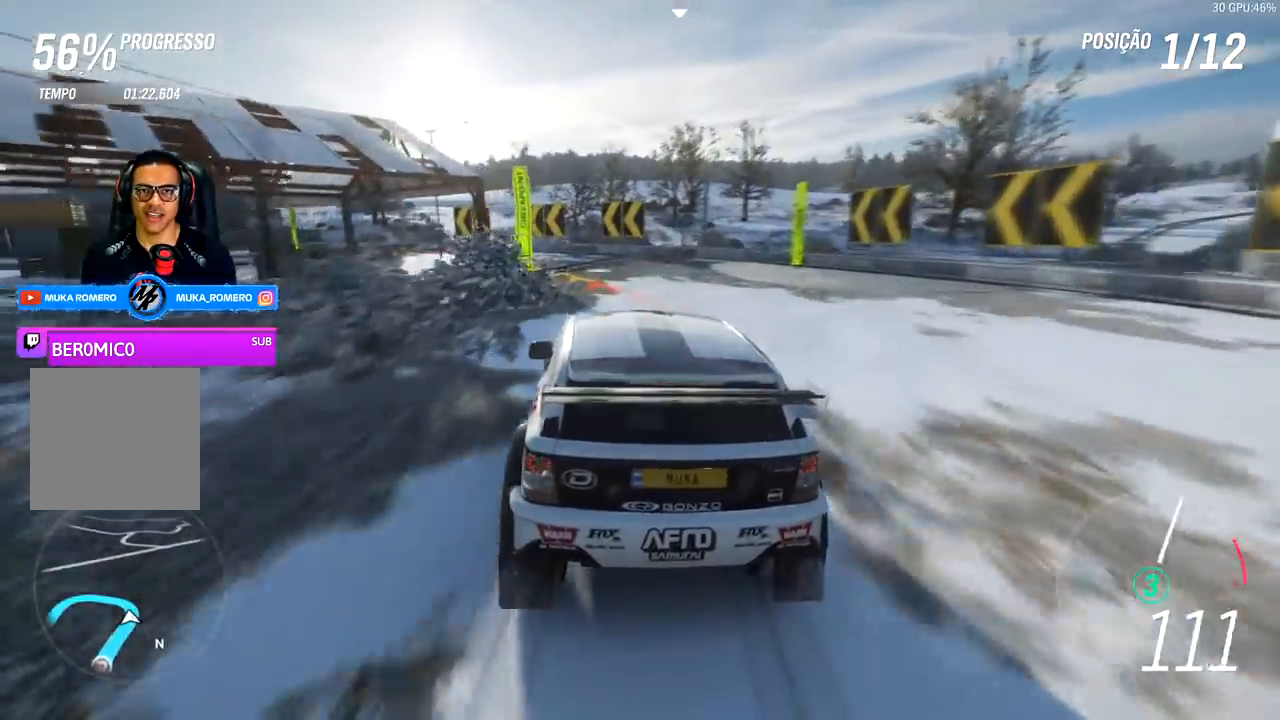
{"buttons": ["R2"], "left_stick": "left", "right_stick": "center", "events": [[67, "L2", "up"], [300, "R2", "down"]]}
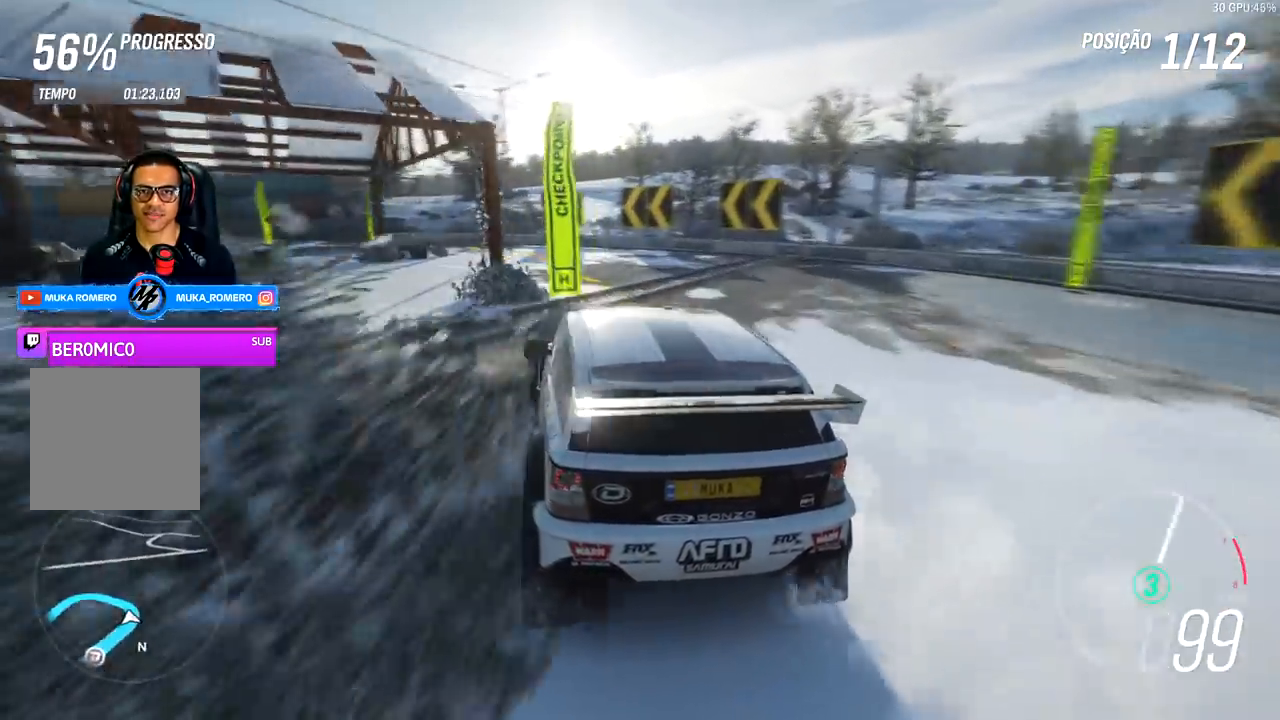
{"buttons": ["R2"], "left_stick": "left", "right_stick": "center", "events": [[300, "left_stick", "center"], [433, "left_stick", "left"]]}
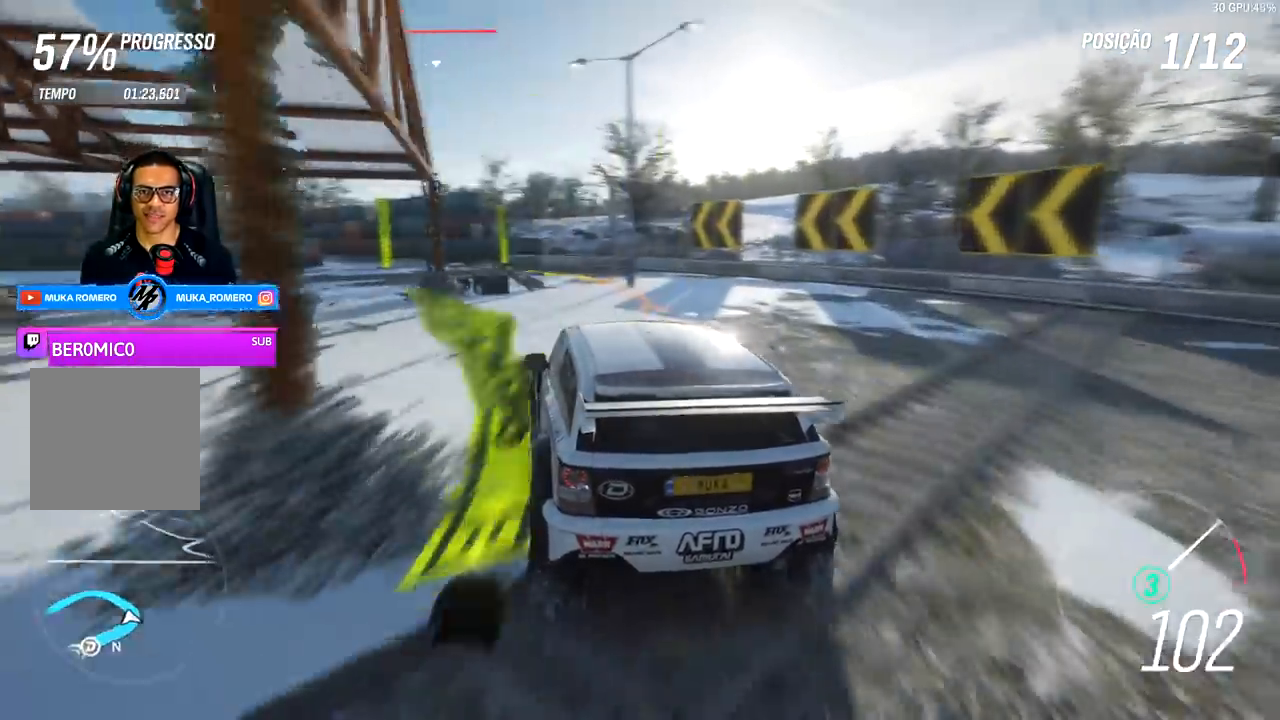
{"buttons": ["R2"], "left_stick": "center", "right_stick": "center", "events": [[133, "left_stick", "center"]]}
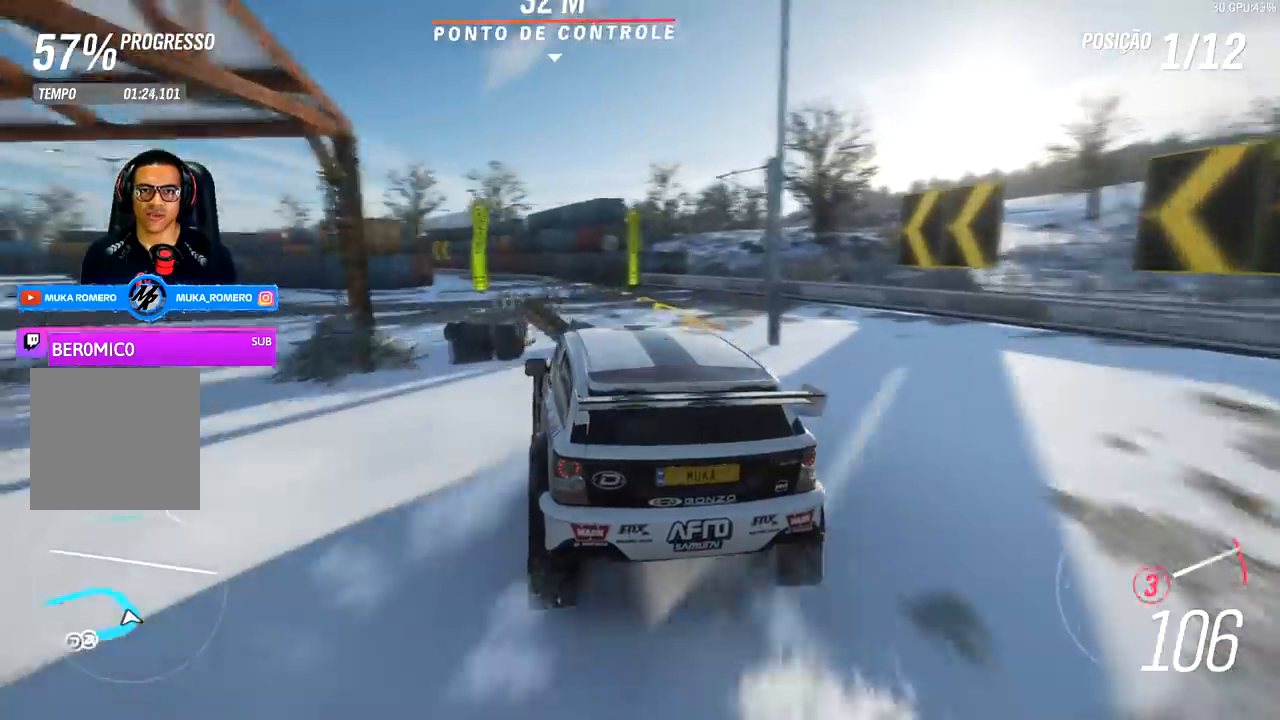
{"buttons": ["R2"], "left_stick": "center", "right_stick": "center", "events": [[300, "left_stick", "right"], [400, "left_stick", "center"]]}
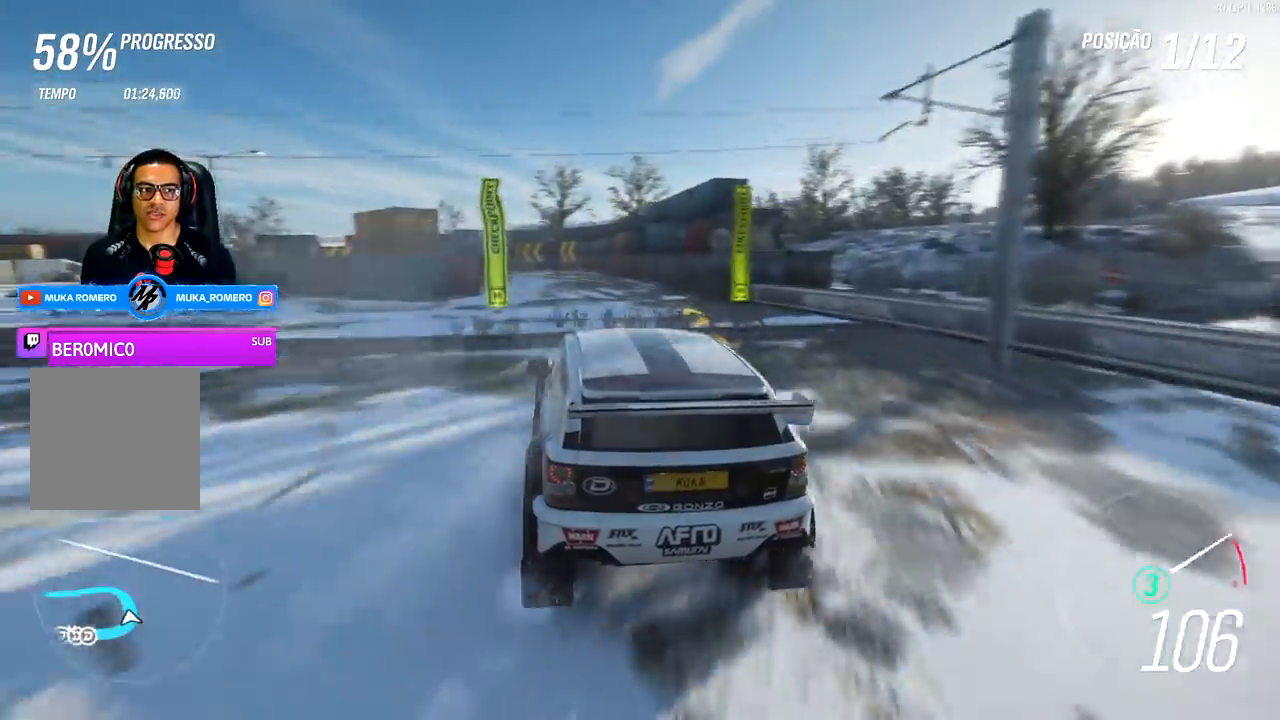
{"buttons": ["R2"], "left_stick": "center", "right_stick": "center", "events": [[133, "left_stick", "right"], [333, "left_stick", "center"]]}
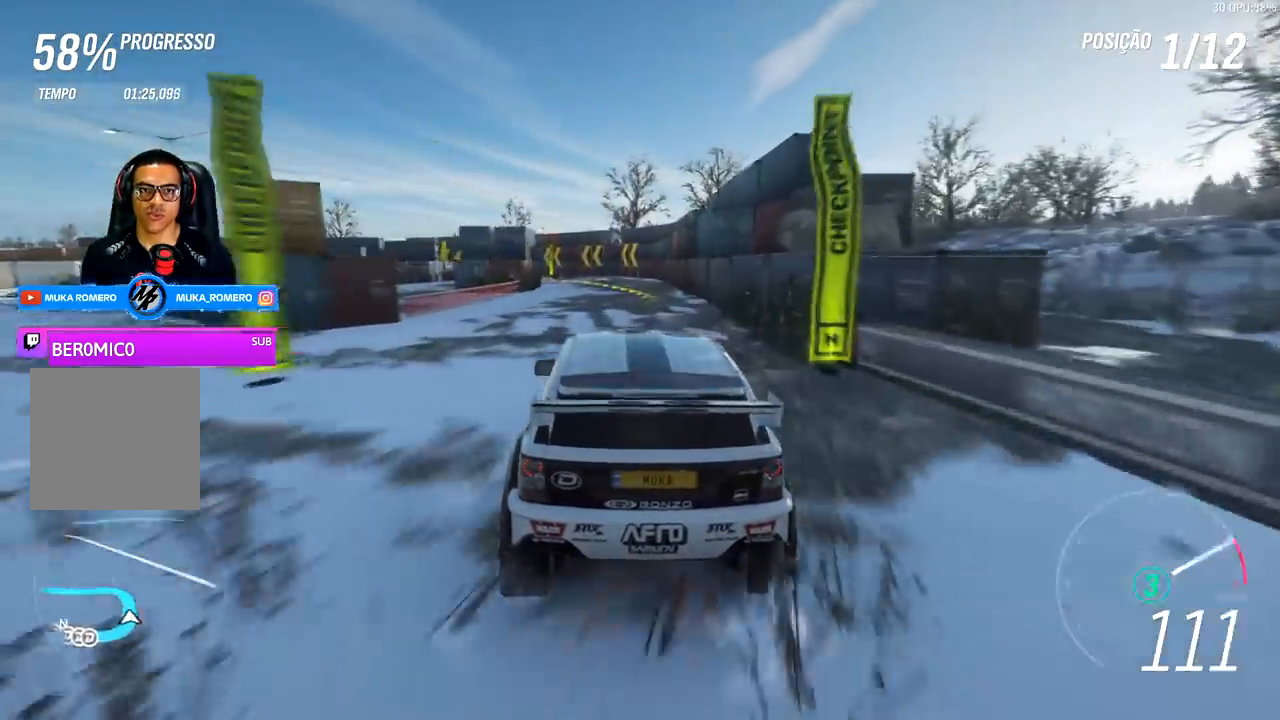
{"buttons": ["A", "B", "R2"], "left_stick": "left", "right_stick": "center", "events": [[100, "left_stick", "left"], [400, "A", "down"], [400, "B", "down"]]}
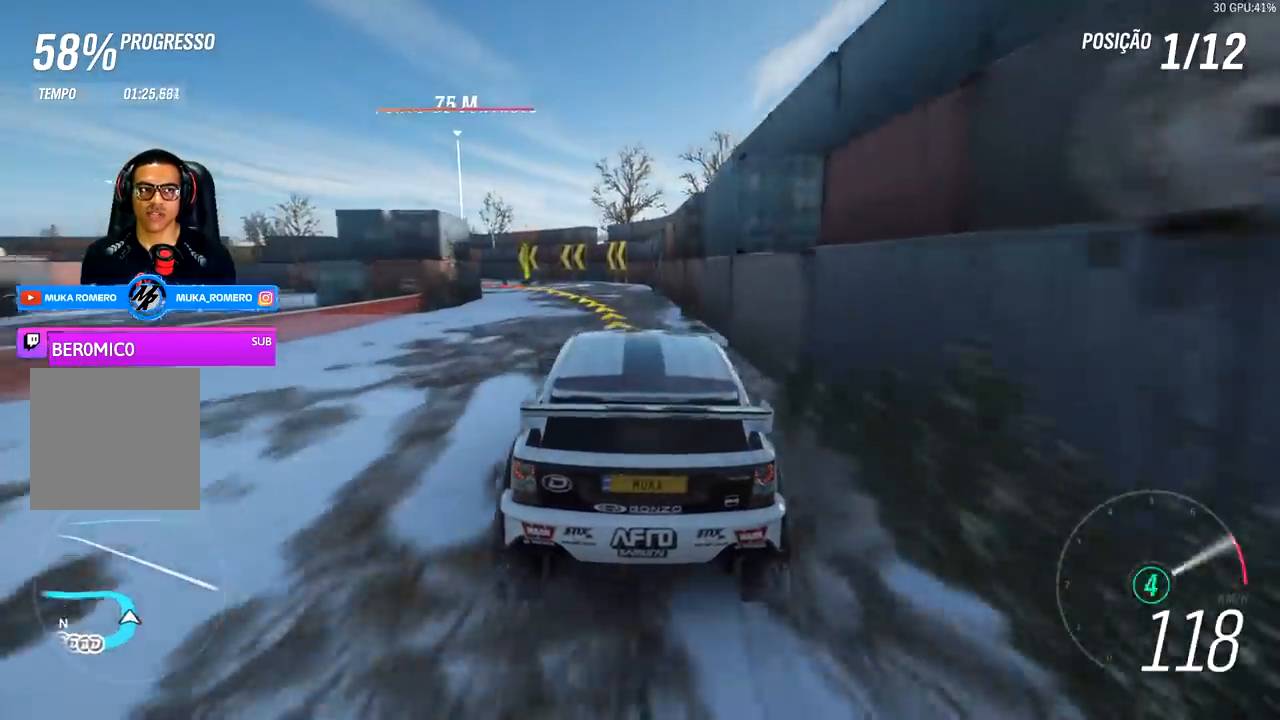
{"buttons": ["R2"], "left_stick": "left", "right_stick": "center", "events": [[33, "A", "up"], [33, "B", "up"]]}
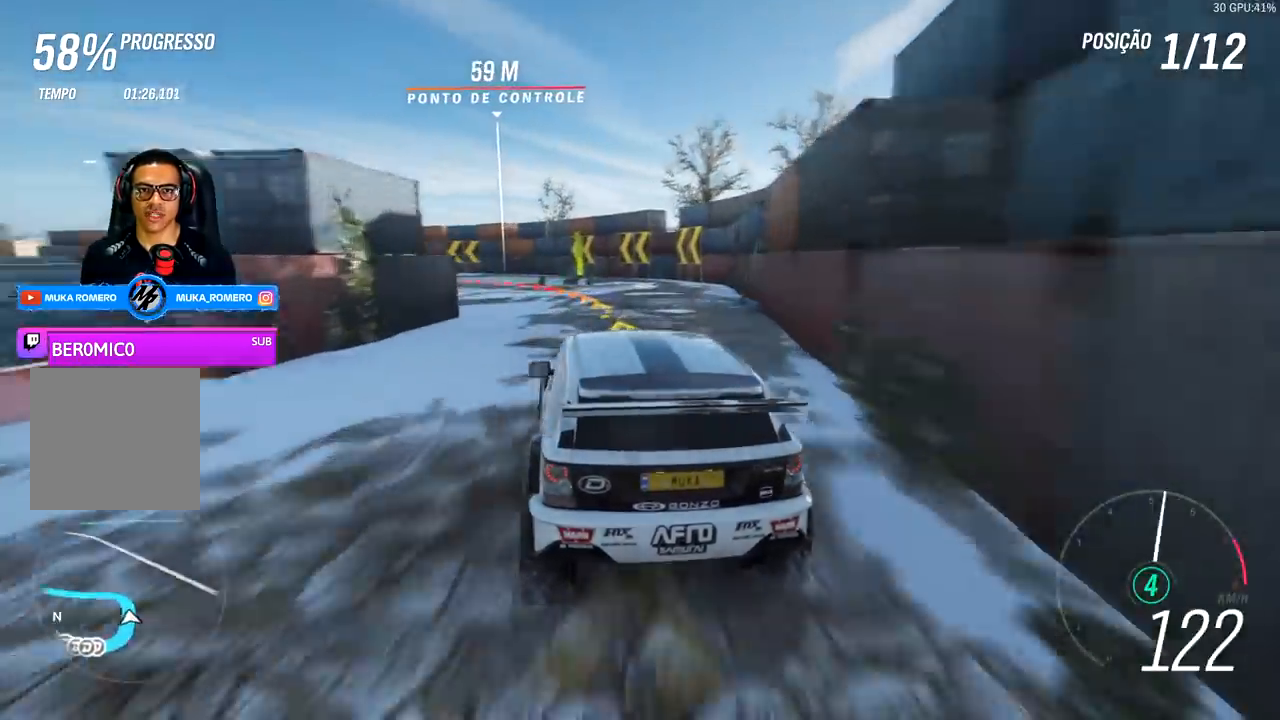
{"buttons": ["R2"], "left_stick": "left", "right_stick": "center", "events": [[100, "left_stick", "center"], [467, "left_stick", "left"]]}
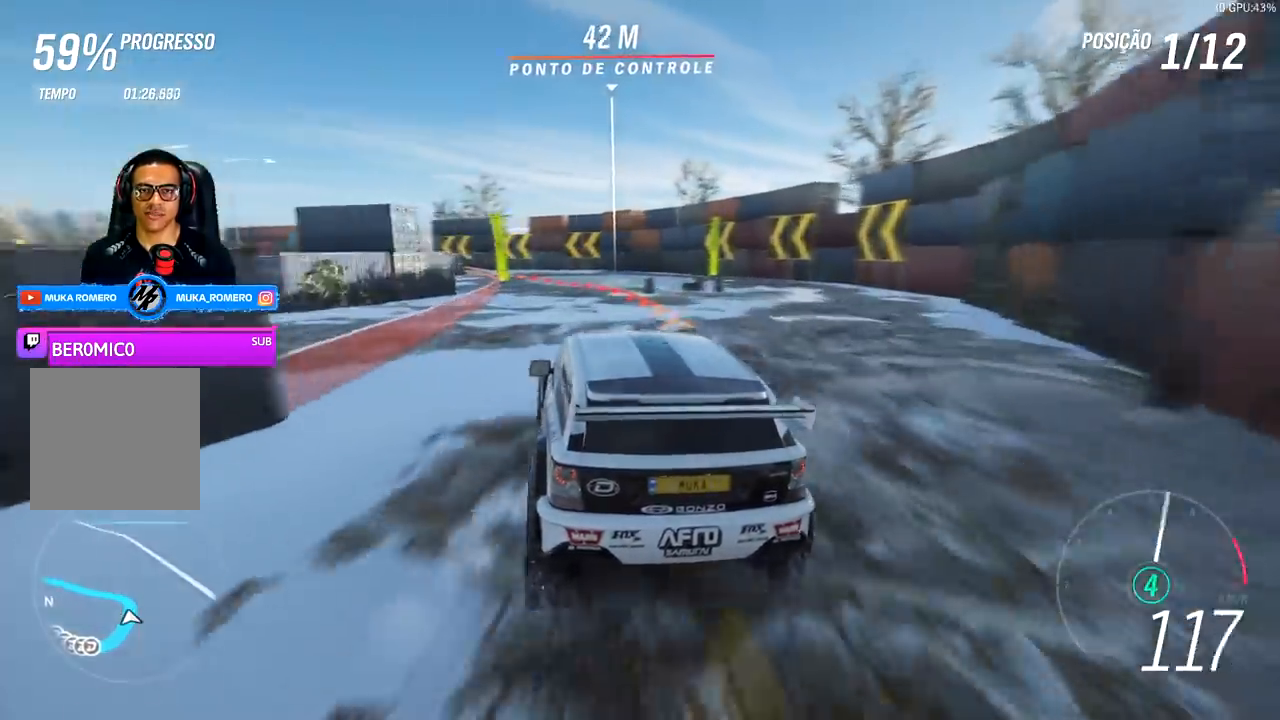
{"buttons": ["R2"], "left_stick": "center", "right_stick": "center", "events": [[467, "left_stick", "center"]]}
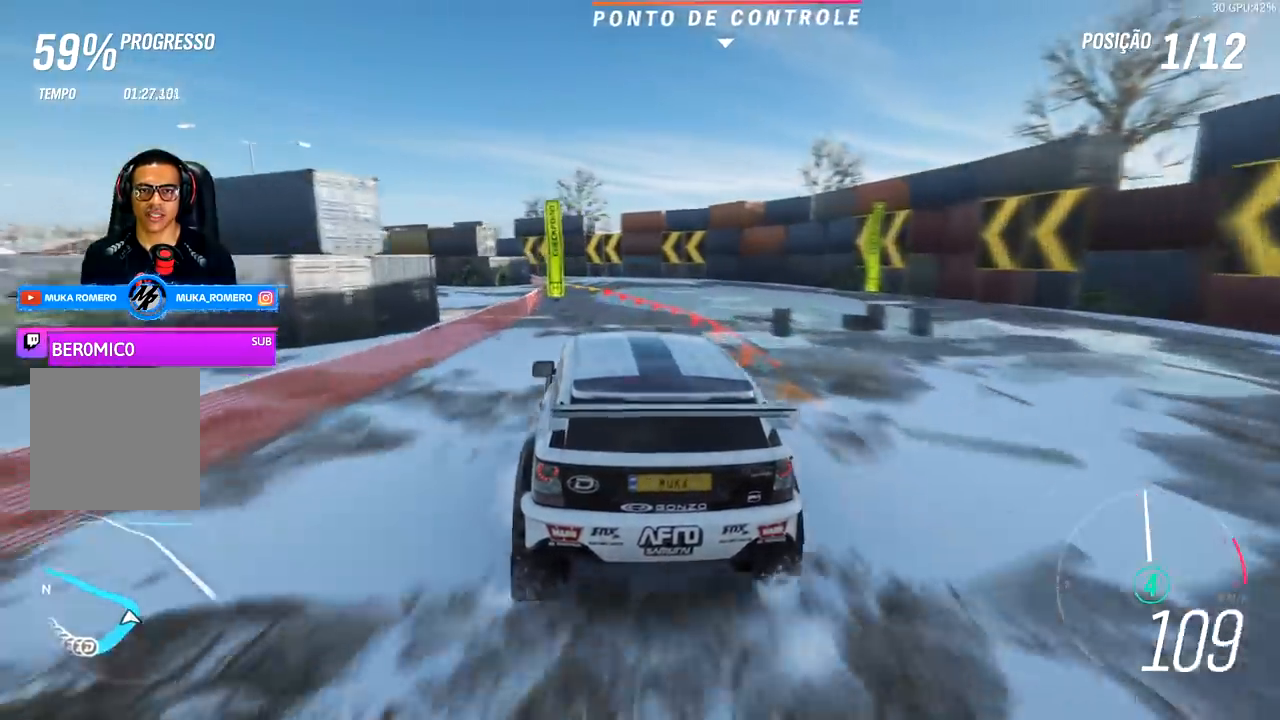
{"buttons": ["R2"], "left_stick": "left", "right_stick": "center", "events": [[333, "left_stick", "left"]]}
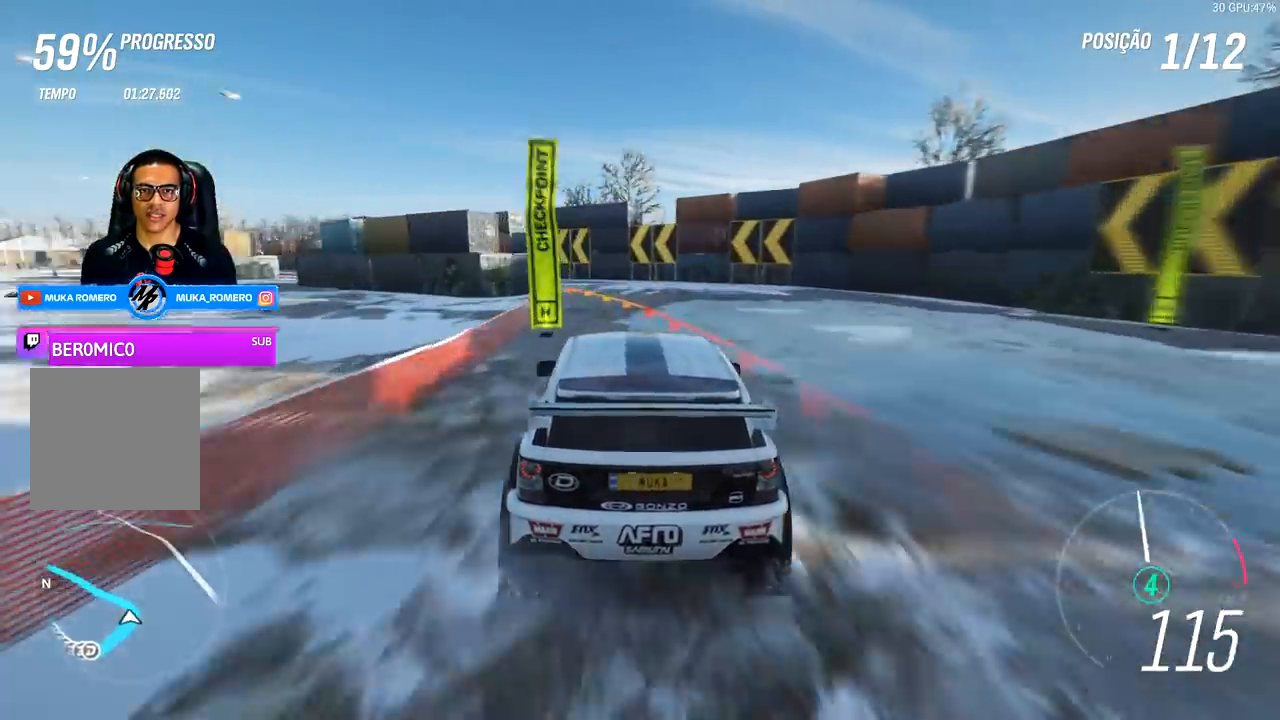
{"buttons": [], "left_stick": "left", "right_stick": "center", "events": [[67, "A", "down"], [67, "X", "down"], [100, "L2", "down"], [167, "A", "up"], [167, "X", "up"], [233, "R2", "up"], [300, "L2", "up"], [400, "L2", "down"], [500, "L2", "up"]]}
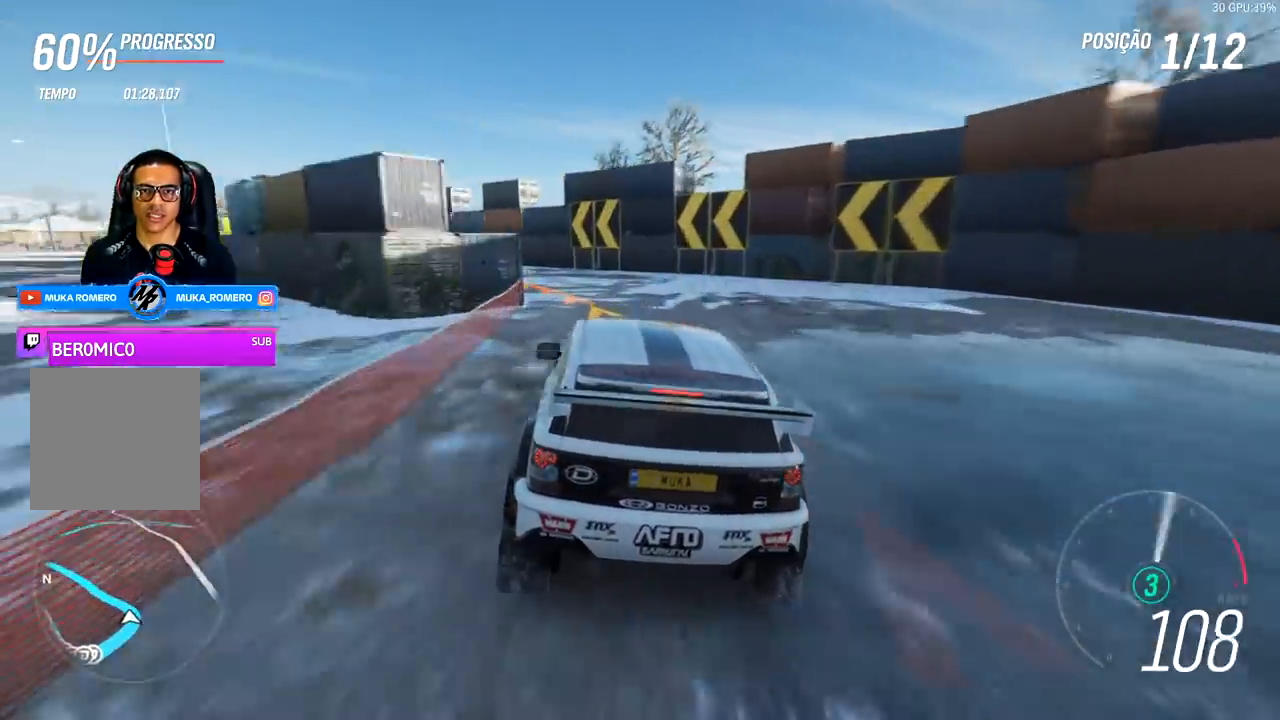
{"buttons": ["R2"], "left_stick": "left", "right_stick": "center", "events": [[367, "R2", "down"]]}
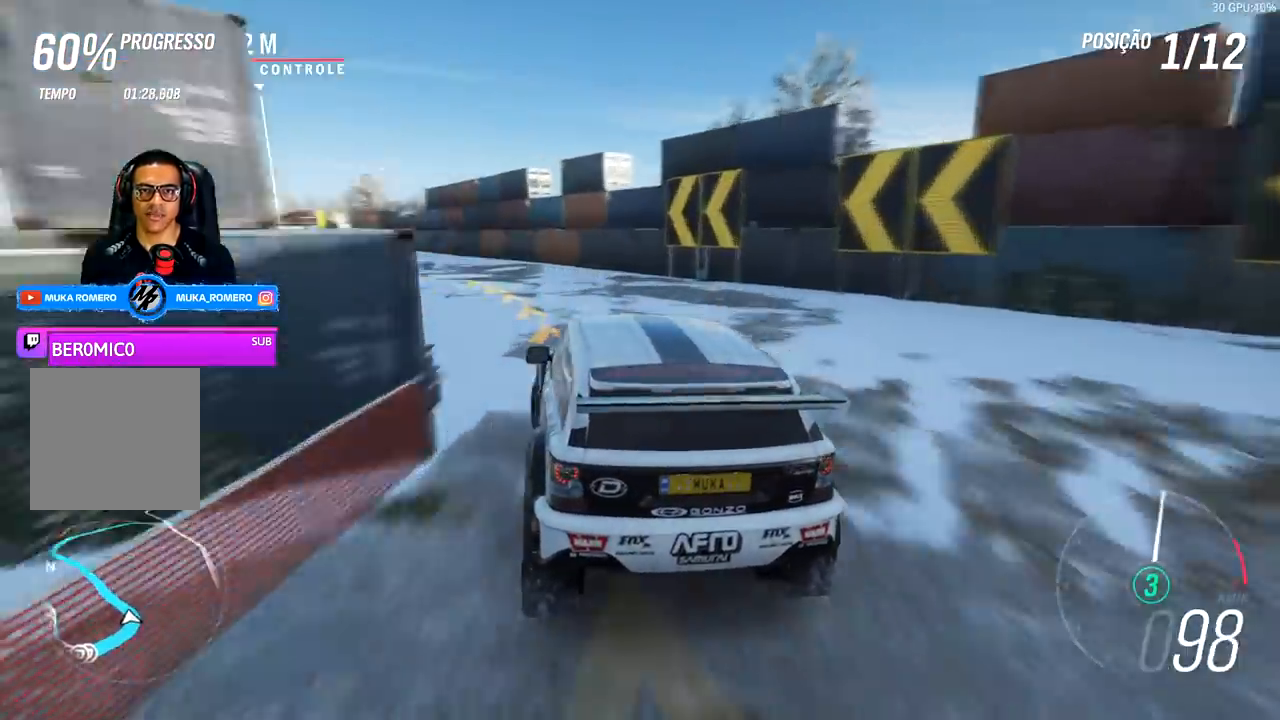
{"buttons": ["R2"], "left_stick": "center", "right_stick": "center", "events": [[467, "left_stick", "center"]]}
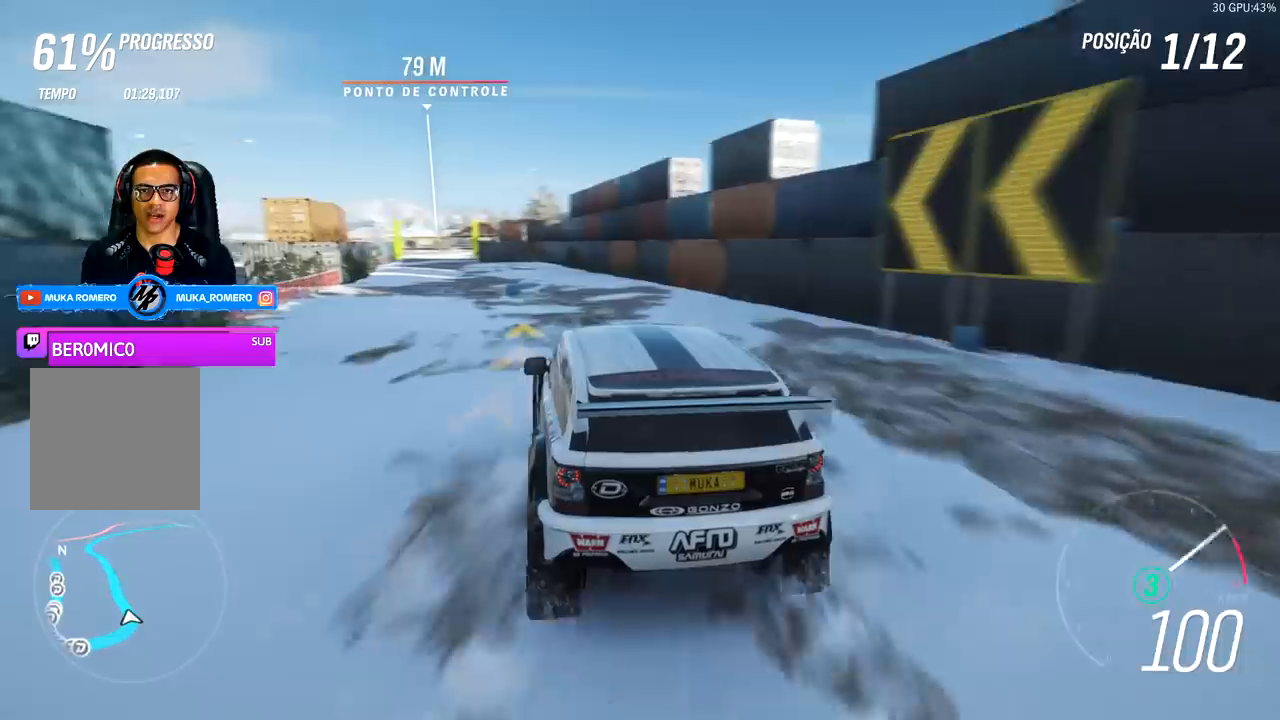
{"buttons": ["R2"], "left_stick": "right", "right_stick": "center", "events": [[433, "left_stick", "right"]]}
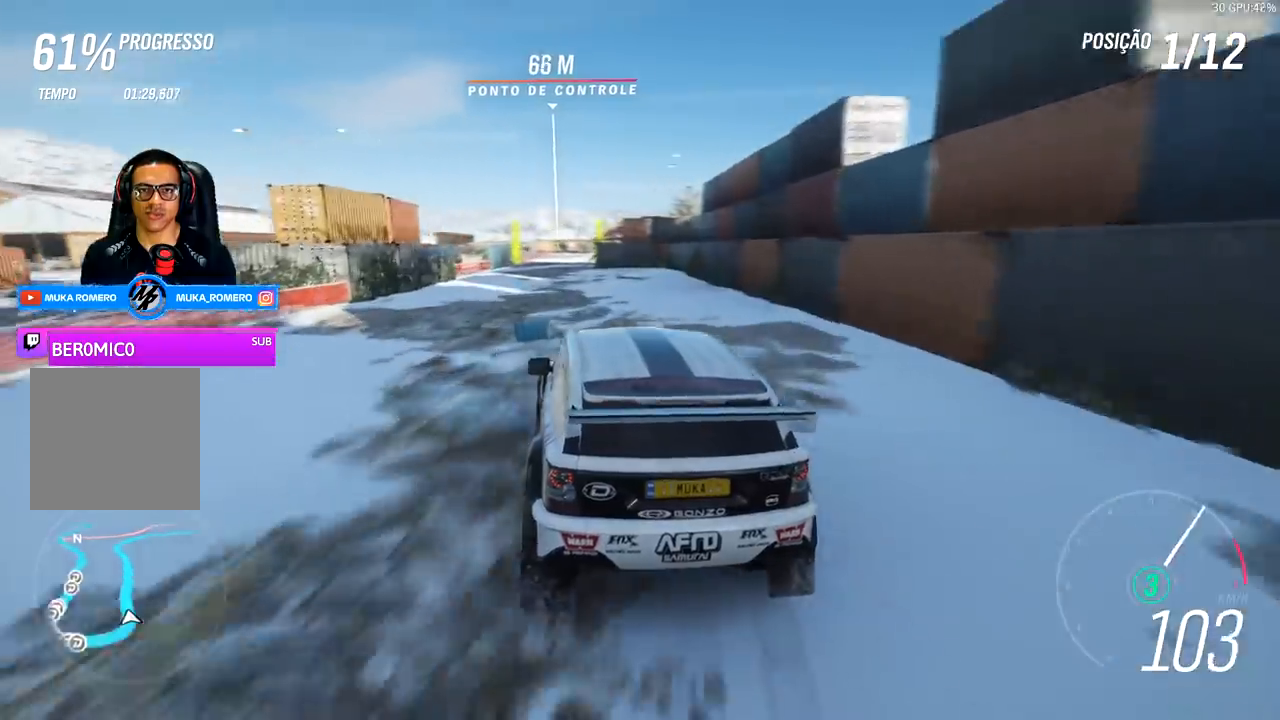
{"buttons": ["R2"], "left_stick": "left", "right_stick": "center", "events": [[33, "left_stick", "center"], [500, "left_stick", "left"]]}
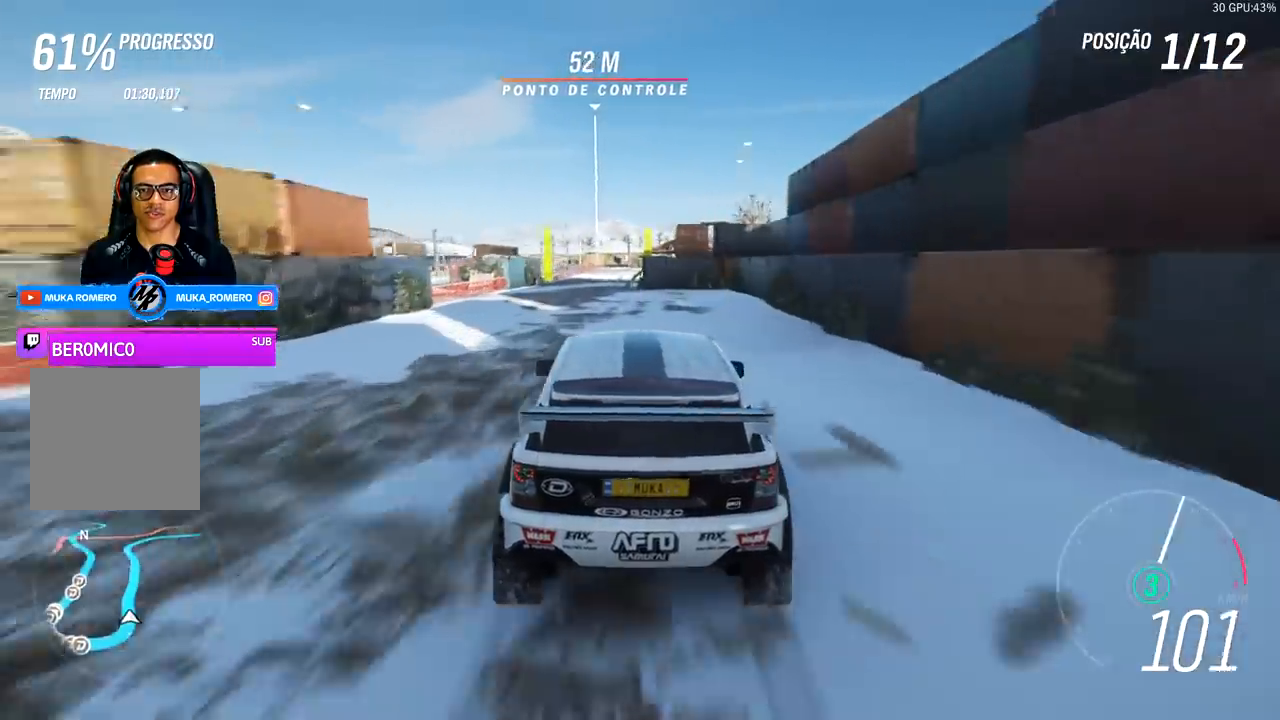
{"buttons": ["R2"], "left_stick": "center", "right_stick": "center", "events": [[67, "left_stick", "down-left"], [333, "left_stick", "center"]]}
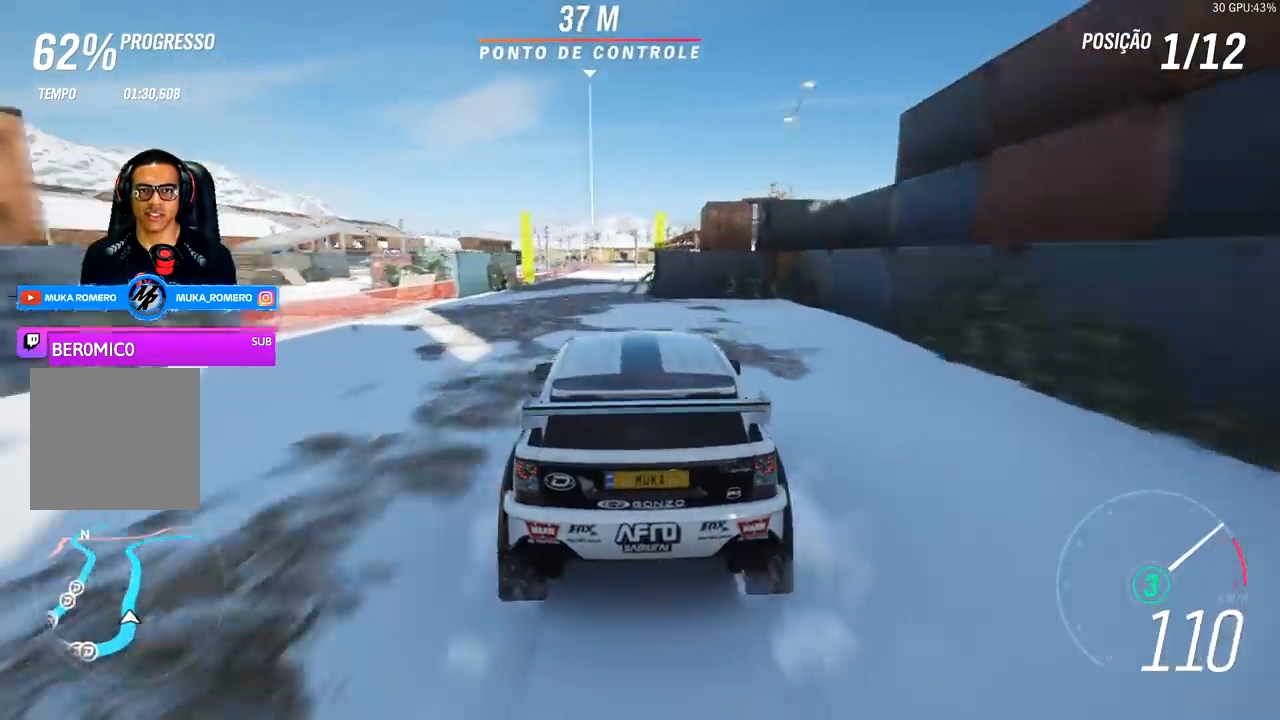
{"buttons": ["R2"], "left_stick": "center", "right_stick": "center", "events": [[33, "left_stick", "left"], [233, "left_stick", "center"]]}
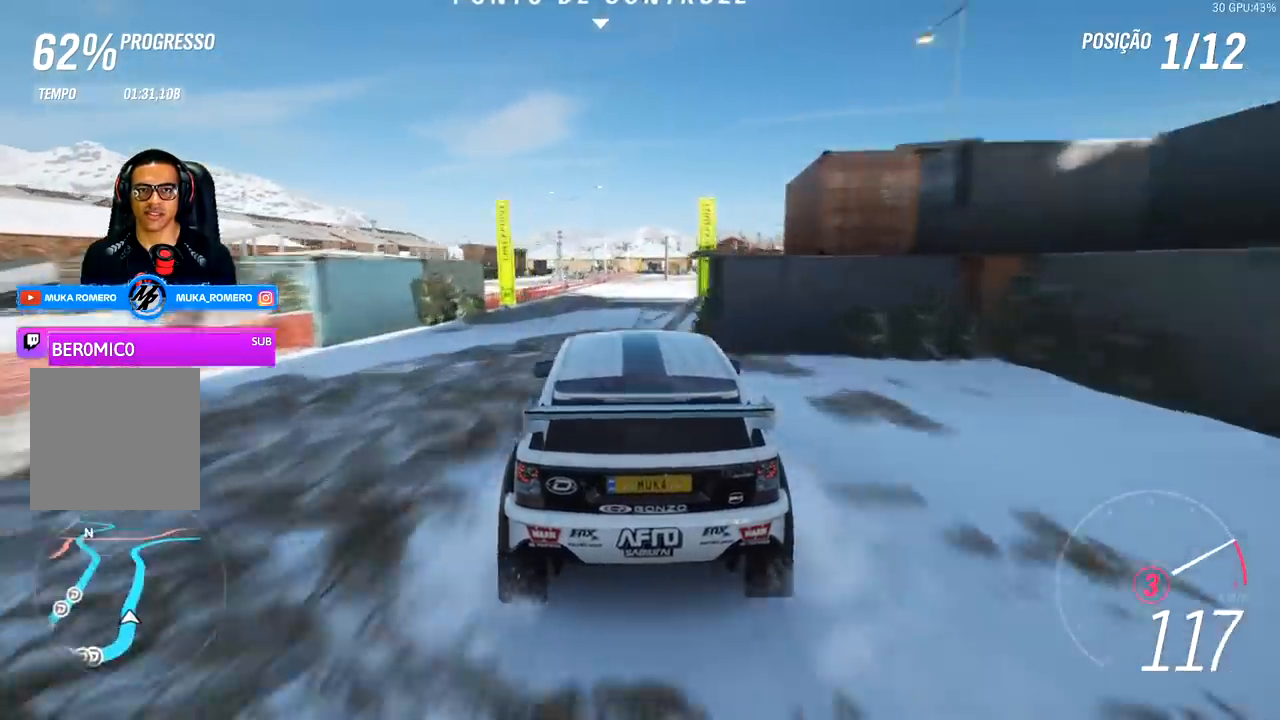
{"buttons": ["R2"], "left_stick": "center", "right_stick": "center", "events": [[200, "A", "down"], [200, "B", "down"], [200, "left_stick", "right"], [333, "A", "up"], [333, "B", "up"], [433, "left_stick", "center"]]}
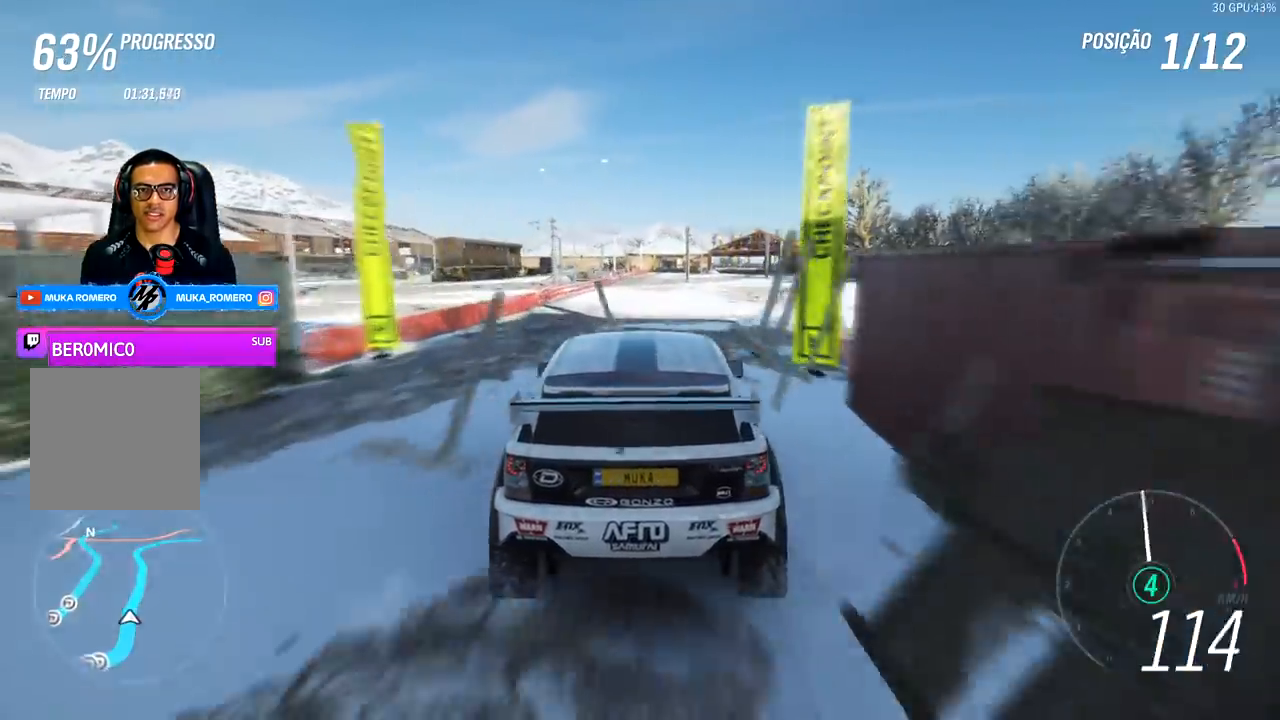
{"buttons": ["R2"], "left_stick": "center", "right_stick": "center", "events": [[100, "left_stick", "right"], [367, "left_stick", "center"]]}
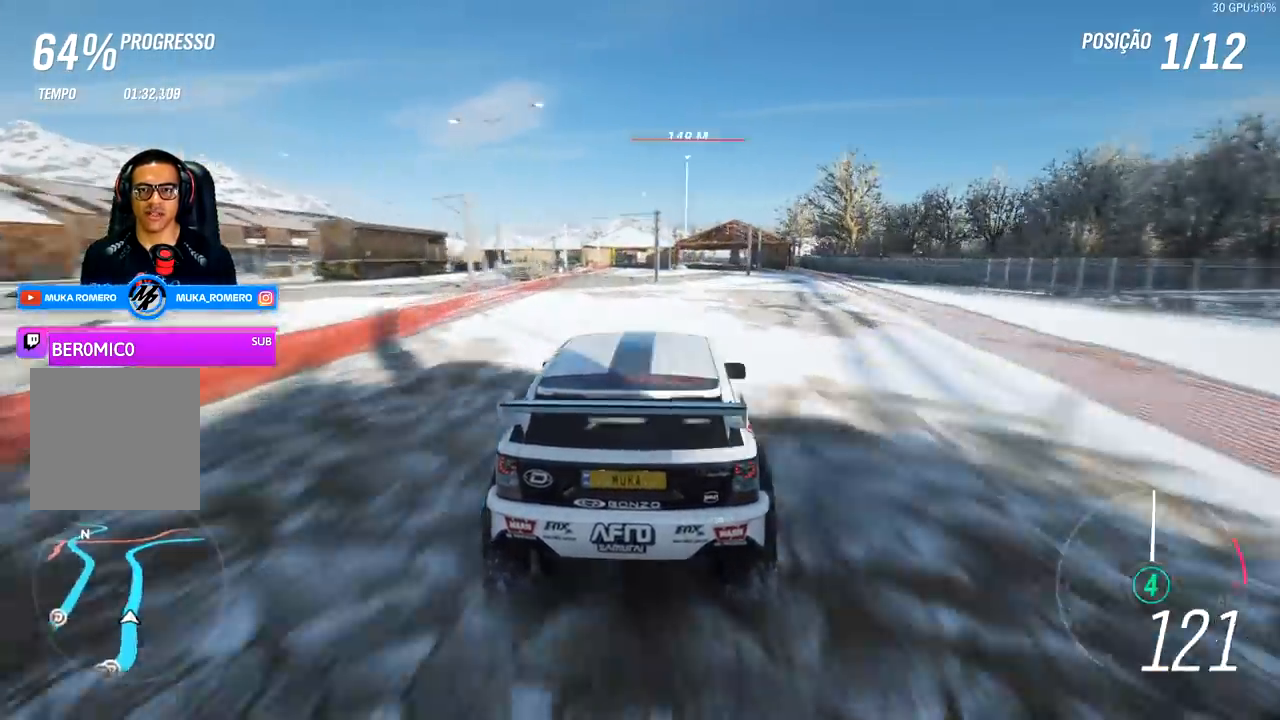
{"buttons": ["R2"], "left_stick": "right", "right_stick": "center", "events": [[100, "left_stick", "right"], [267, "left_stick", "center"], [500, "left_stick", "right"]]}
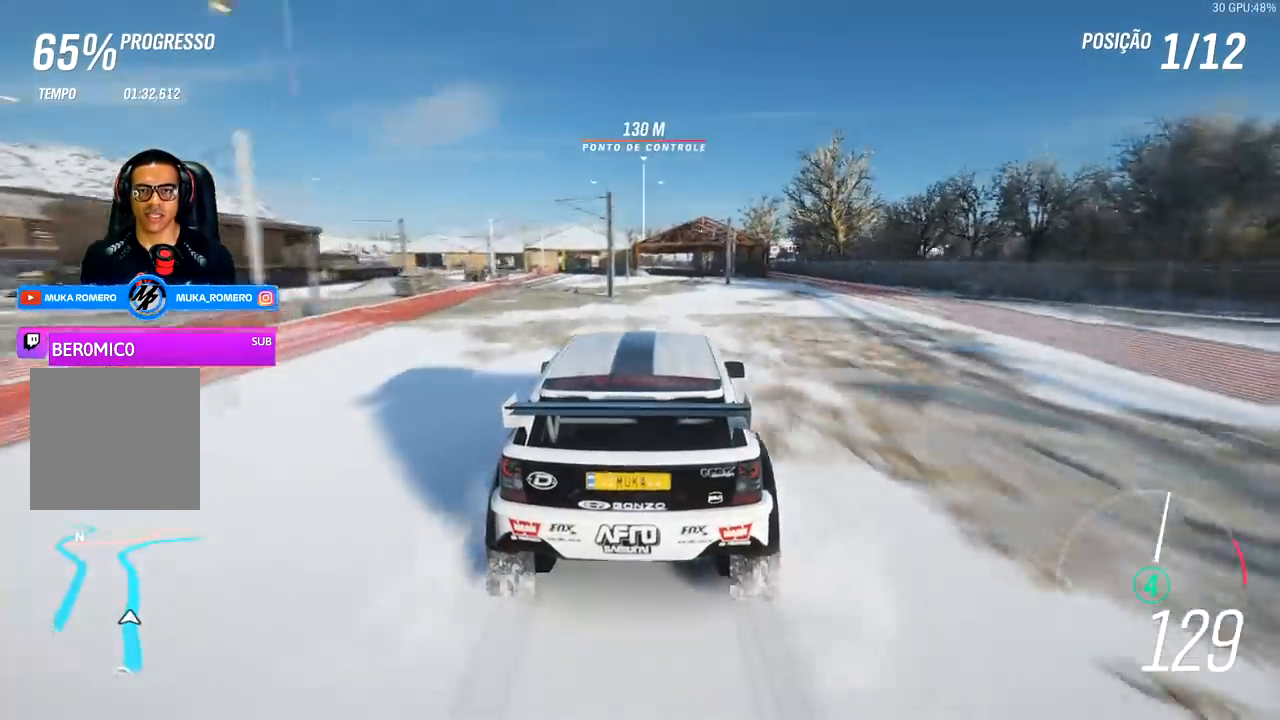
{"buttons": ["R2"], "left_stick": "left", "right_stick": "center", "events": [[100, "left_stick", "center"], [333, "left_stick", "left"]]}
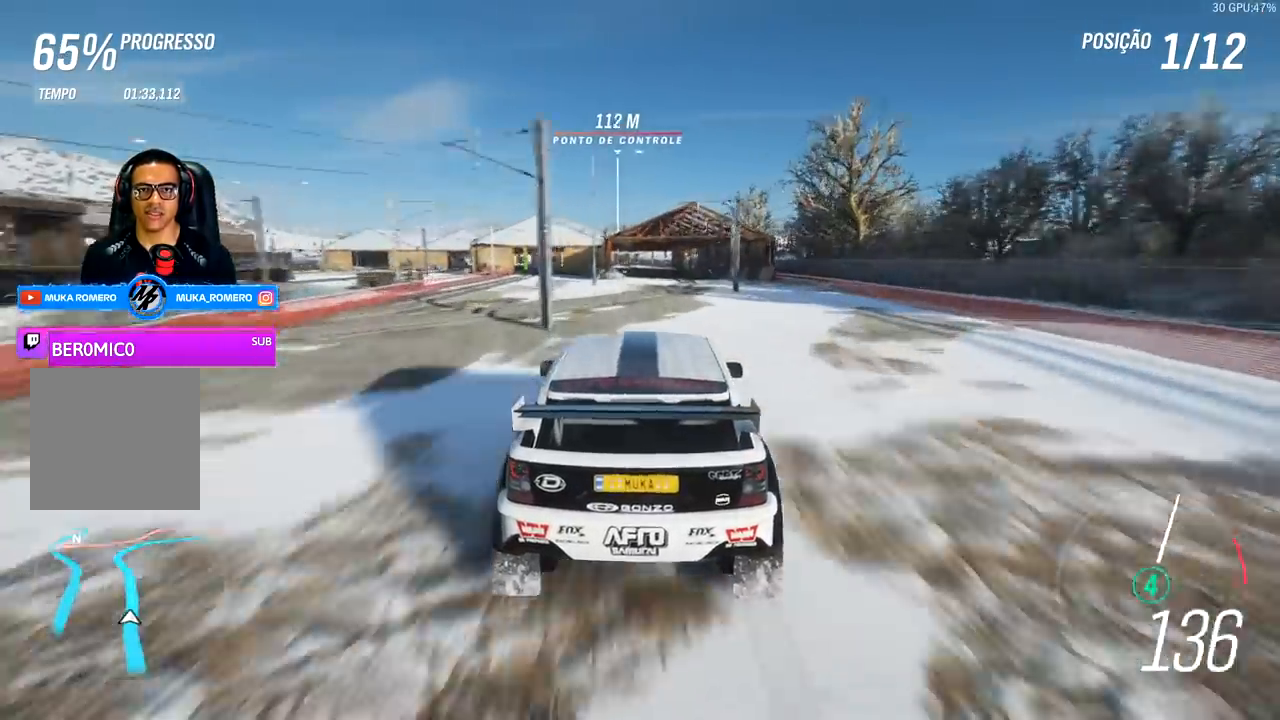
{"buttons": ["R2"], "left_stick": "down-left", "right_stick": "center", "events": [[333, "left_stick", "center"], [467, "left_stick", "down-left"]]}
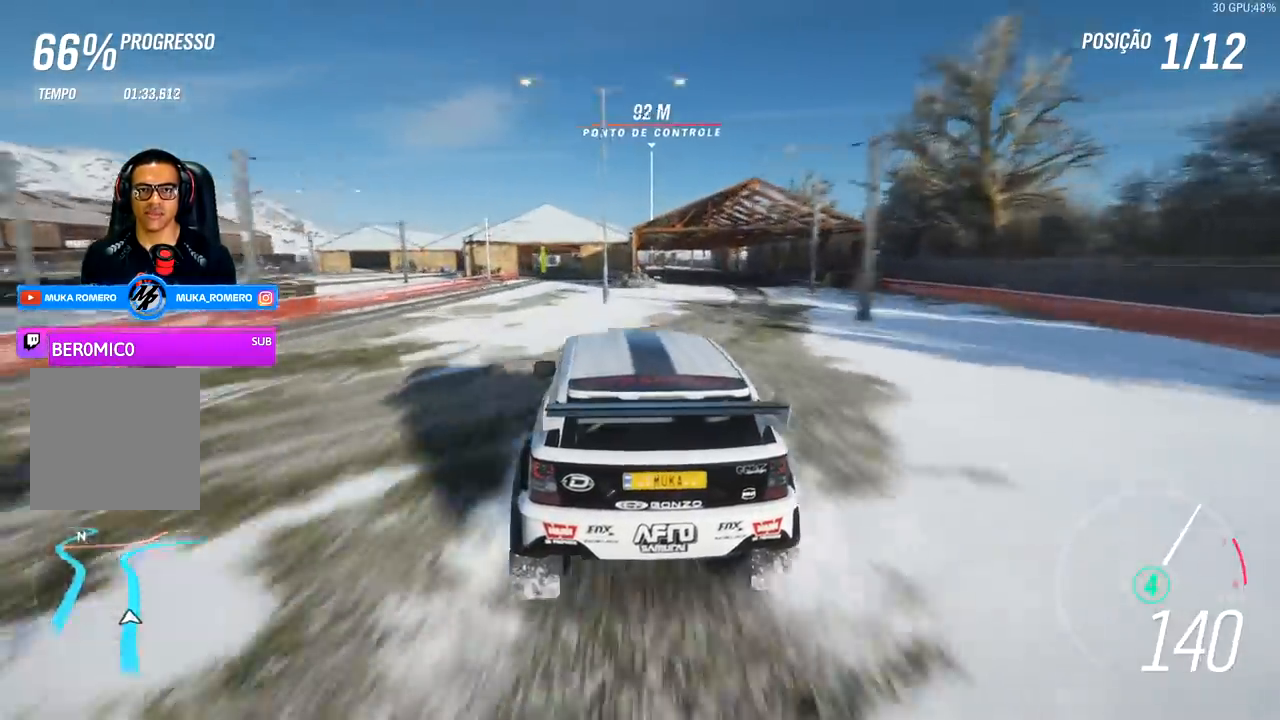
{"buttons": [], "left_stick": "center", "right_stick": "center", "events": [[133, "left_stick", "center"], [333, "left_stick", "left"], [400, "R2", "up"], [500, "left_stick", "center"]]}
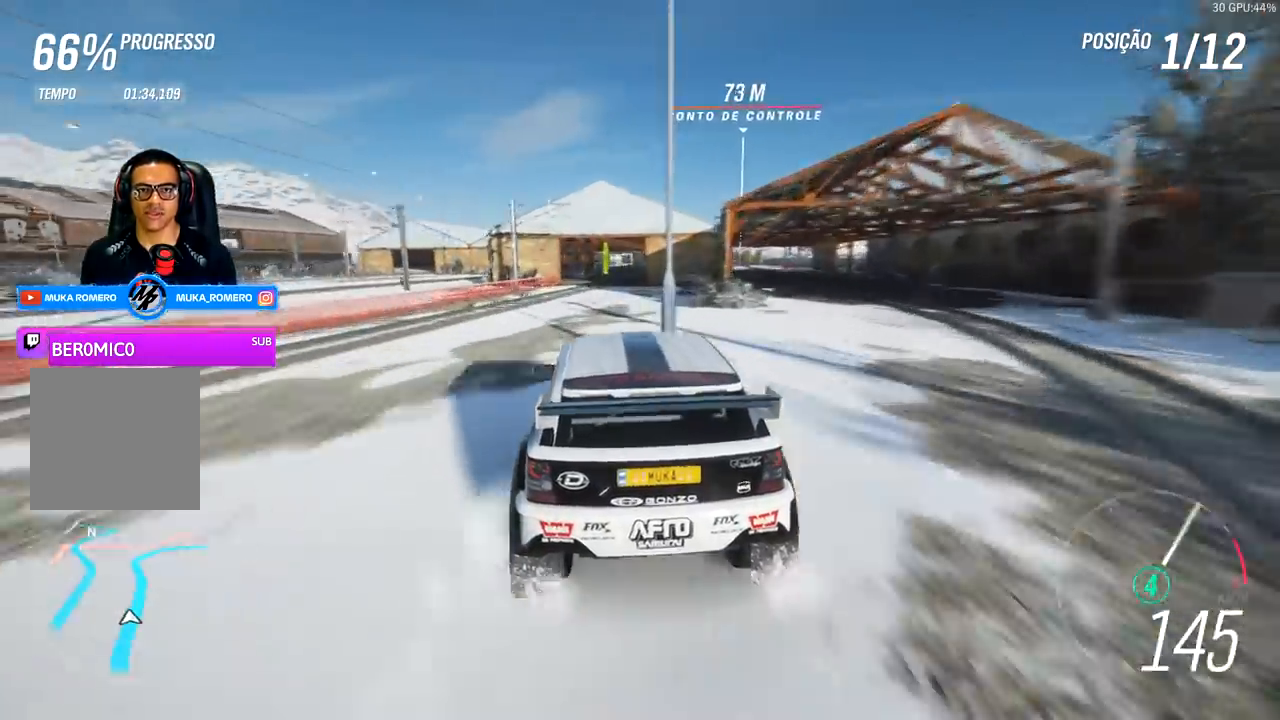
{"buttons": ["R2"], "left_stick": "right", "right_stick": "center", "events": [[300, "left_stick", "right"], [367, "L2", "down"], [467, "L2", "up"], [500, "R2", "down"]]}
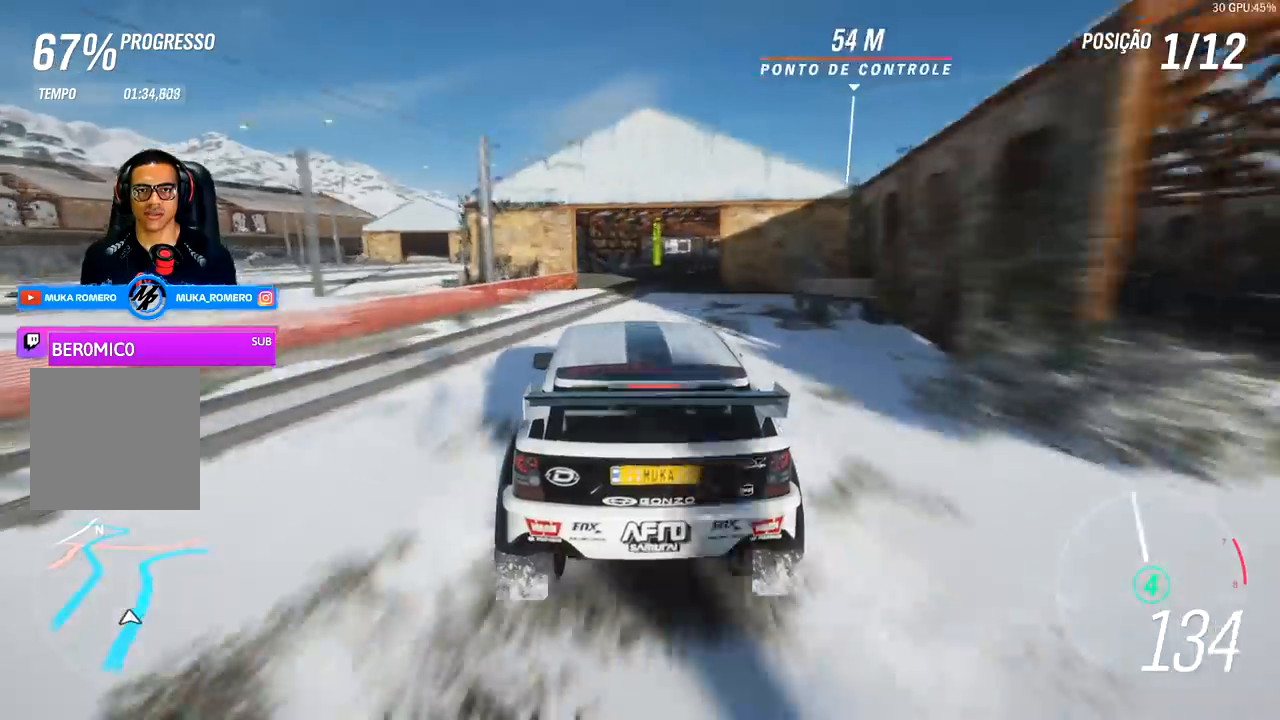
{"buttons": ["R2"], "left_stick": "right", "right_stick": "center", "events": [[67, "left_stick", "center"], [367, "left_stick", "right"]]}
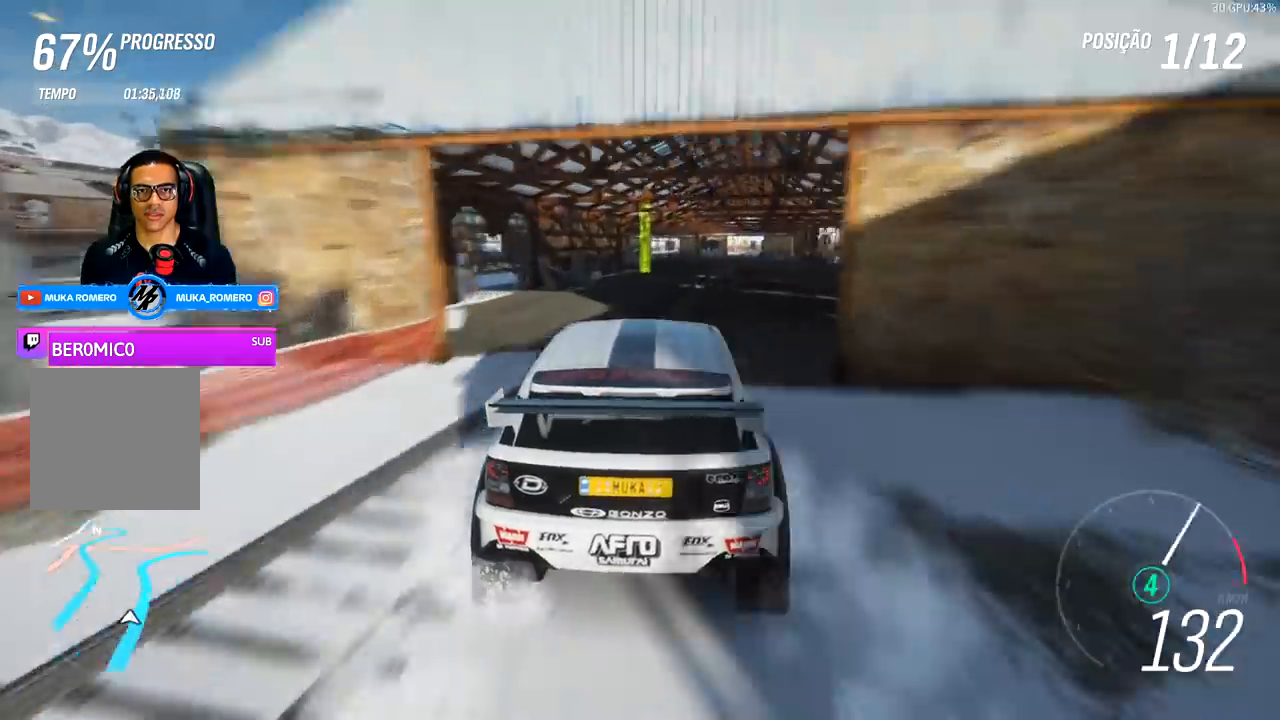
{"buttons": ["R2"], "left_stick": "right", "right_stick": "center", "events": [[167, "left_stick", "center"], [433, "left_stick", "right"]]}
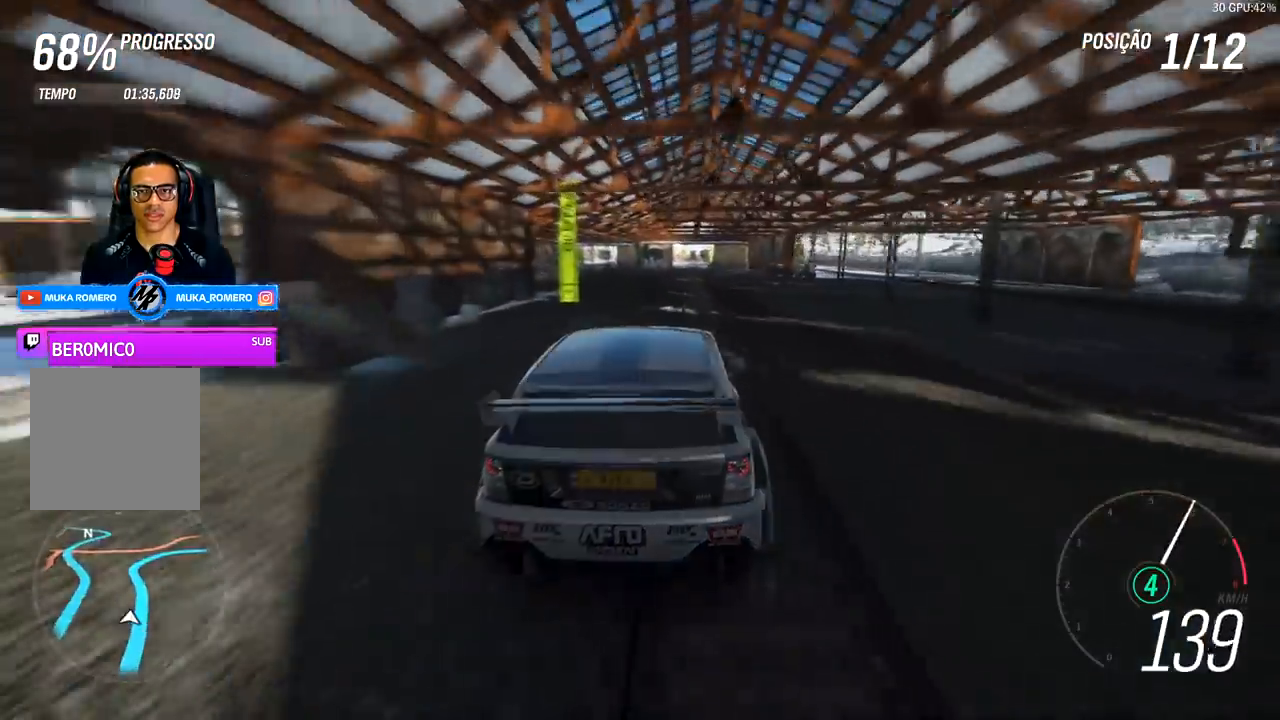
{"buttons": ["R2"], "left_stick": "center", "right_stick": "center", "events": [[100, "left_stick", "center"]]}